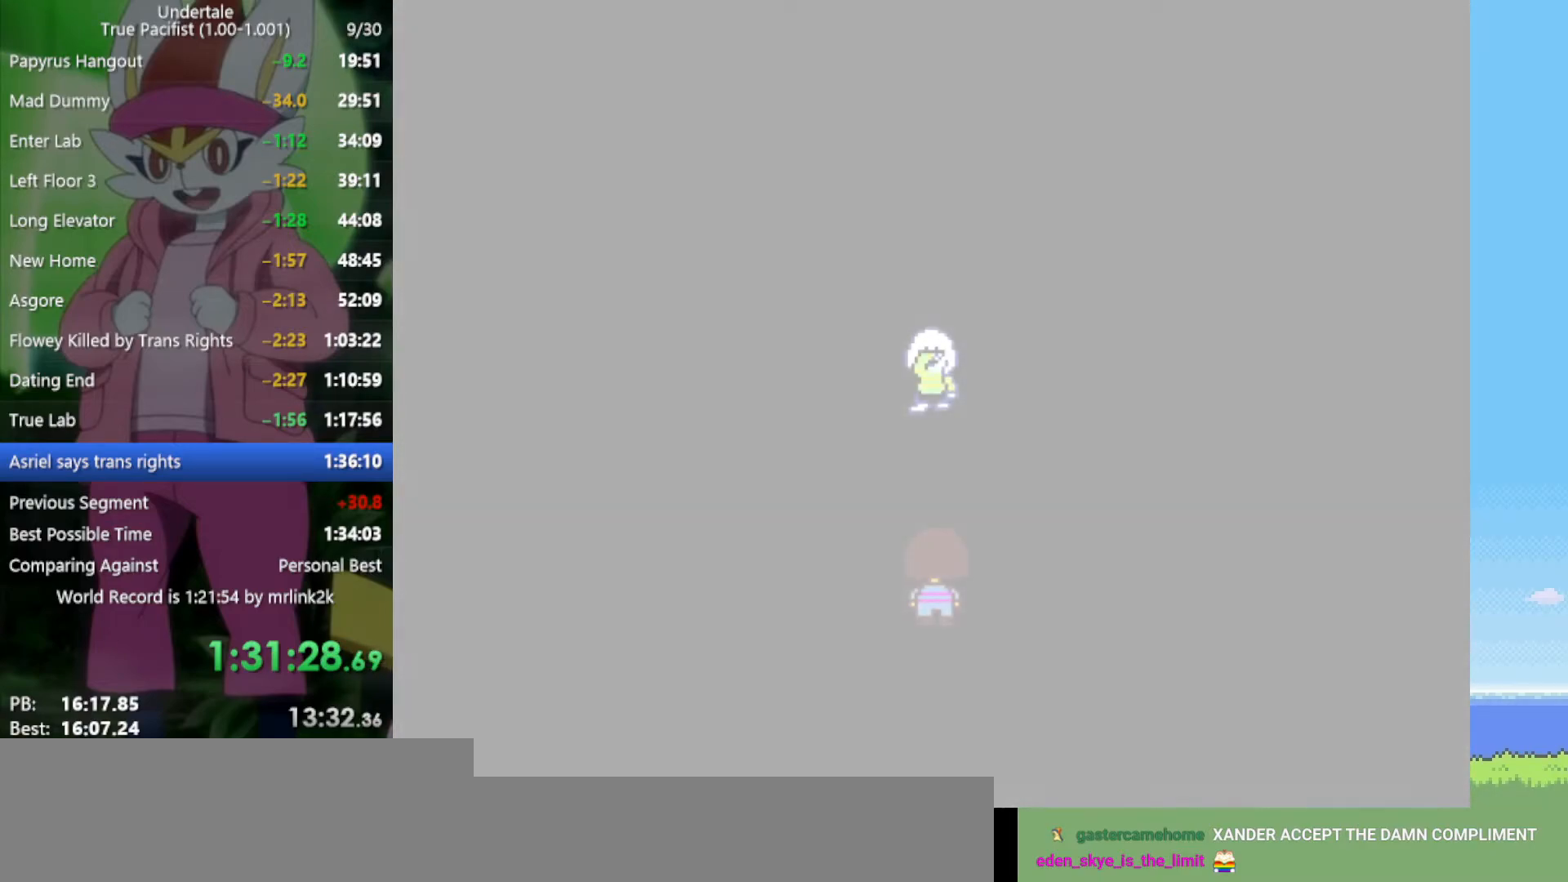
Gameplay with keyboard; each line is a JSON object with the keys held at the frame after it. "events" lists presses ("down") and releases ("up") of "c", "ctrl", "down", "left", "return", "right", "shift", "up", "x" and "z" between this image and that frame as [ms after this image, input, new state], when the widget could be followed in between. No other keys are recorded. Mouse input is not recorded.
{"keys": ["x"], "events": [[417, "z", "down"], [450, "x", "down"], [500, "z", "up"]]}
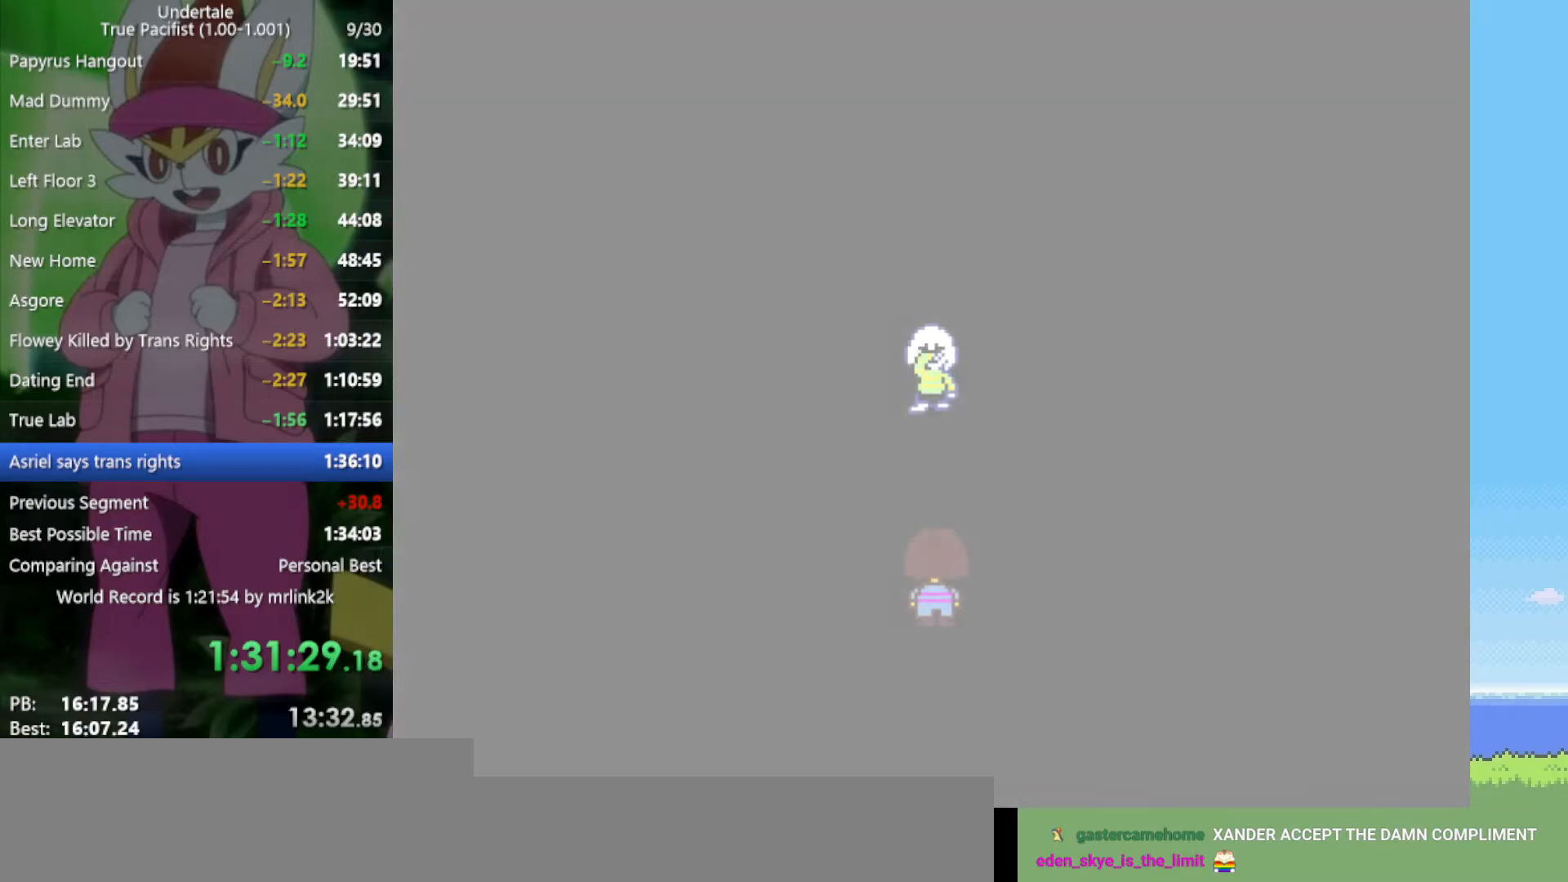
{"keys": ["x", "z"], "events": [[50, "return", "down"], [50, "x", "up"], [100, "shift", "down"], [133, "return", "up"], [183, "shift", "up"], [183, "z", "down"], [233, "x", "down"], [283, "x", "up"], [283, "z", "up"], [317, "return", "down"], [367, "shift", "down"], [417, "return", "up"], [417, "shift", "up"], [417, "x", "down"], [417, "z", "down"]]}
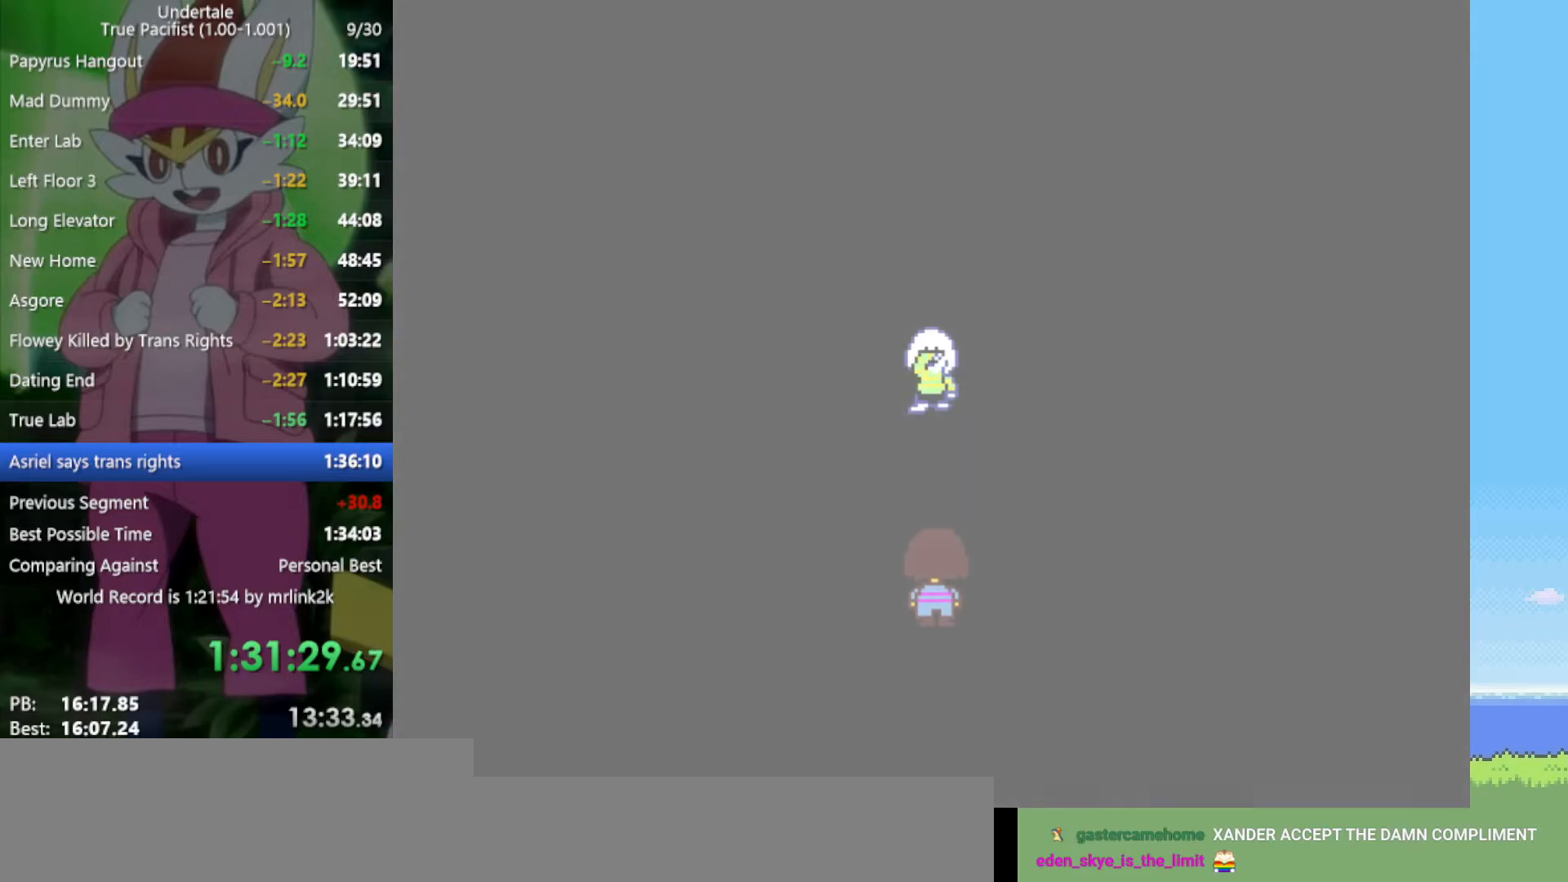
{"keys": ["x", "z"], "events": [[17, "z", "up"], [50, "x", "up"], [100, "return", "down"], [100, "shift", "down"], [150, "return", "up"], [183, "shift", "up"], [183, "z", "down"], [233, "x", "down"], [283, "x", "up"], [283, "z", "up"], [333, "return", "down"], [367, "return", "up"], [367, "shift", "down"], [417, "shift", "up"], [467, "x", "down"], [467, "z", "down"]]}
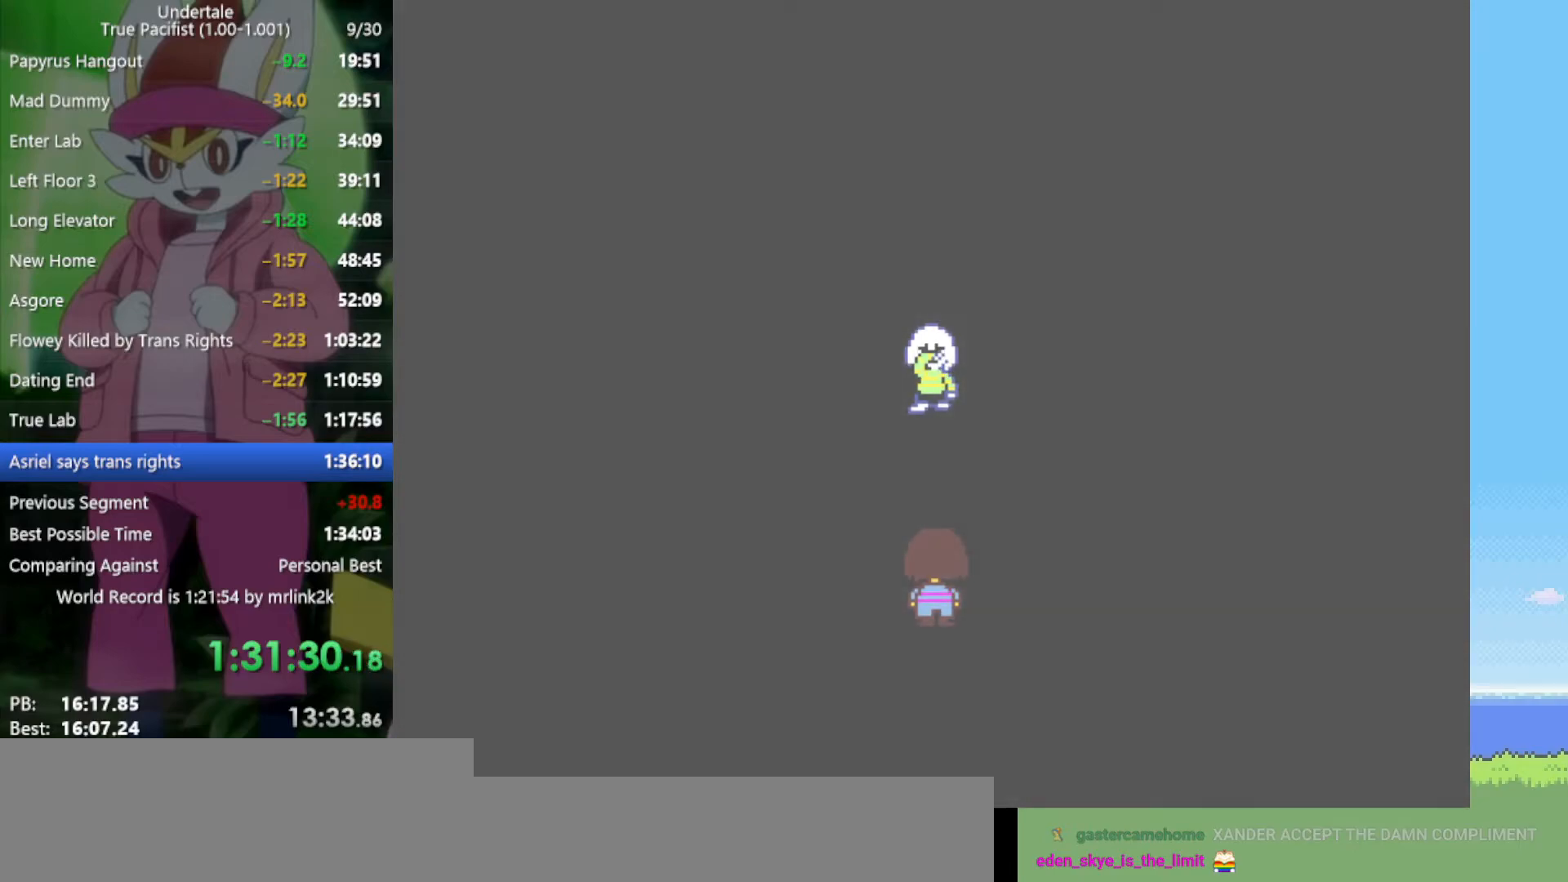
{"keys": ["x"], "events": [[17, "z", "up"], [50, "return", "down"], [50, "x", "up"], [100, "shift", "down"], [150, "return", "up"], [200, "shift", "up"], [200, "z", "down"], [233, "x", "down"], [233, "z", "up"], [283, "return", "down"], [283, "x", "up"], [333, "shift", "down"], [367, "return", "up"], [367, "shift", "up"], [417, "z", "down"], [467, "x", "down"], [467, "z", "up"]]}
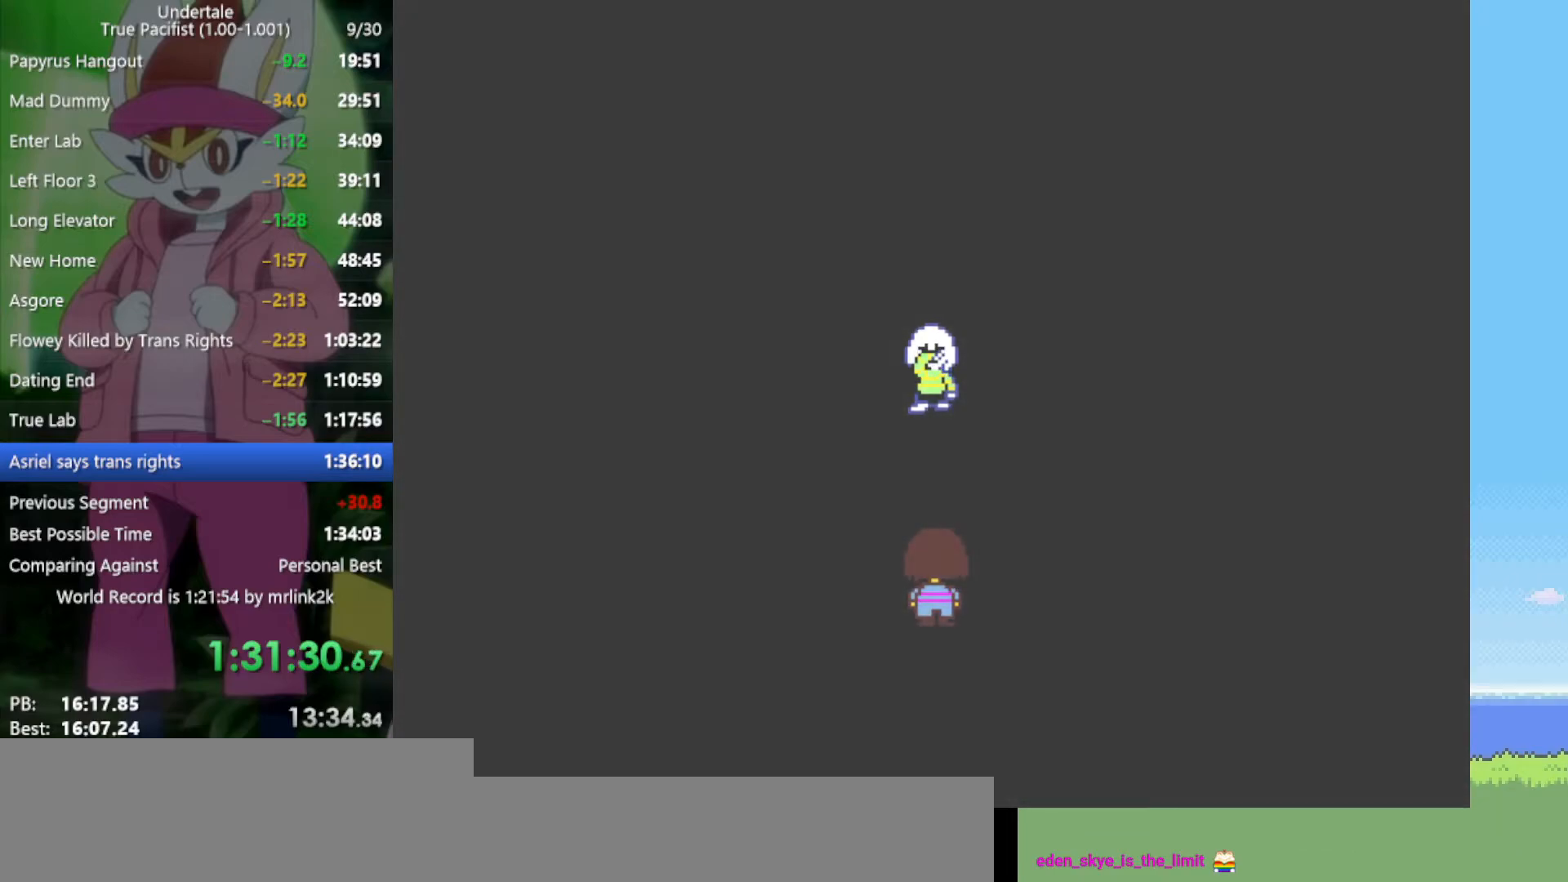
{"keys": ["x"], "events": [[17, "return", "down"], [17, "x", "up"], [100, "shift", "down"], [150, "return", "up"], [150, "shift", "up"], [200, "x", "down"], [200, "z", "down"], [233, "x", "up"], [233, "z", "up"], [283, "return", "down"], [333, "shift", "down"], [383, "return", "up"], [383, "shift", "up"], [417, "z", "down"], [467, "x", "down"], [467, "z", "up"]]}
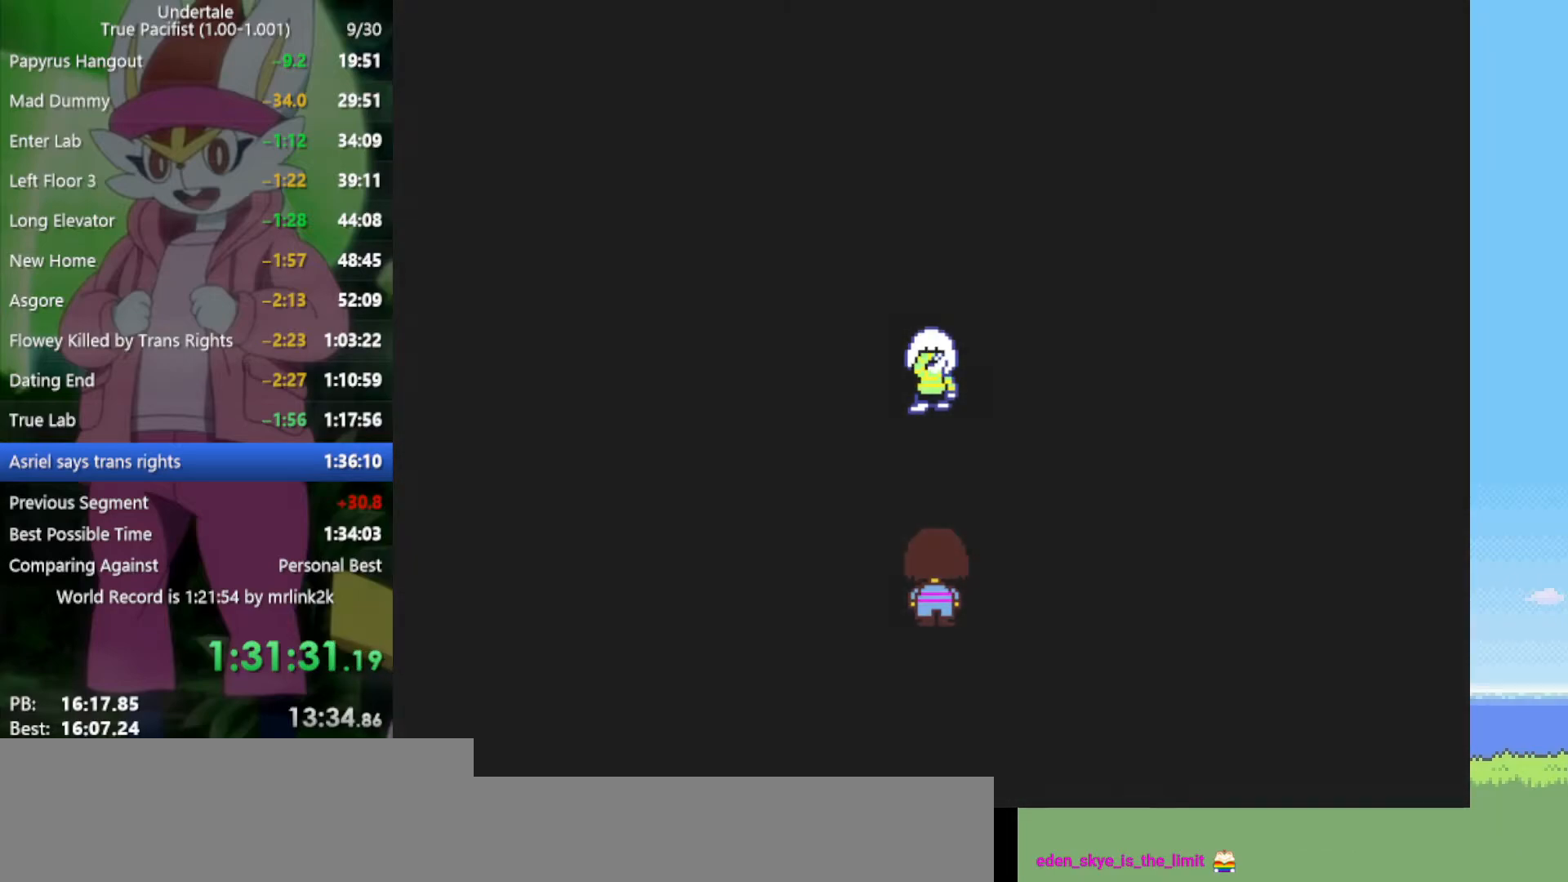
{"keys": [], "events": [[17, "return", "down"], [17, "x", "up"], [67, "shift", "down"], [100, "return", "up"], [100, "shift", "up"], [200, "x", "down"], [200, "z", "down"], [250, "return", "down"], [250, "x", "up"], [250, "z", "up"], [283, "shift", "down"], [333, "return", "up"], [383, "shift", "up"], [383, "z", "down"], [433, "x", "down"], [433, "z", "up"], [467, "x", "up"]]}
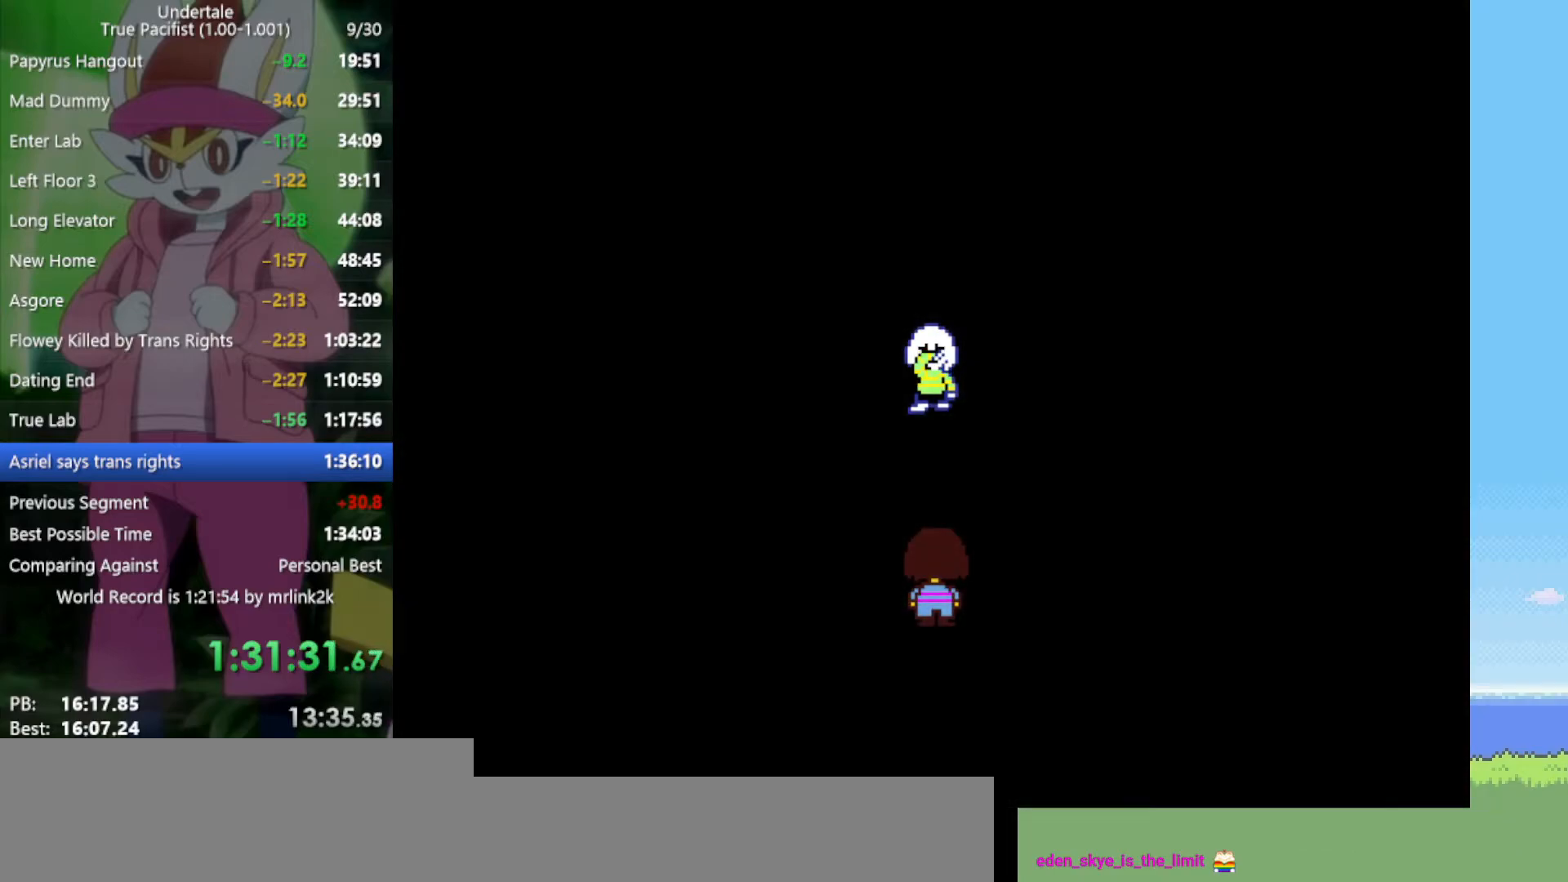
{"keys": ["return"], "events": [[17, "return", "down"], [67, "return", "up"], [67, "shift", "down"], [117, "shift", "up"], [150, "x", "down"], [150, "z", "down"], [200, "return", "down"], [200, "x", "up"], [200, "z", "up"], [300, "return", "up"], [300, "shift", "down"], [333, "shift", "up"], [383, "x", "down"], [383, "z", "down"], [433, "return", "down"], [433, "x", "up"], [433, "z", "up"]]}
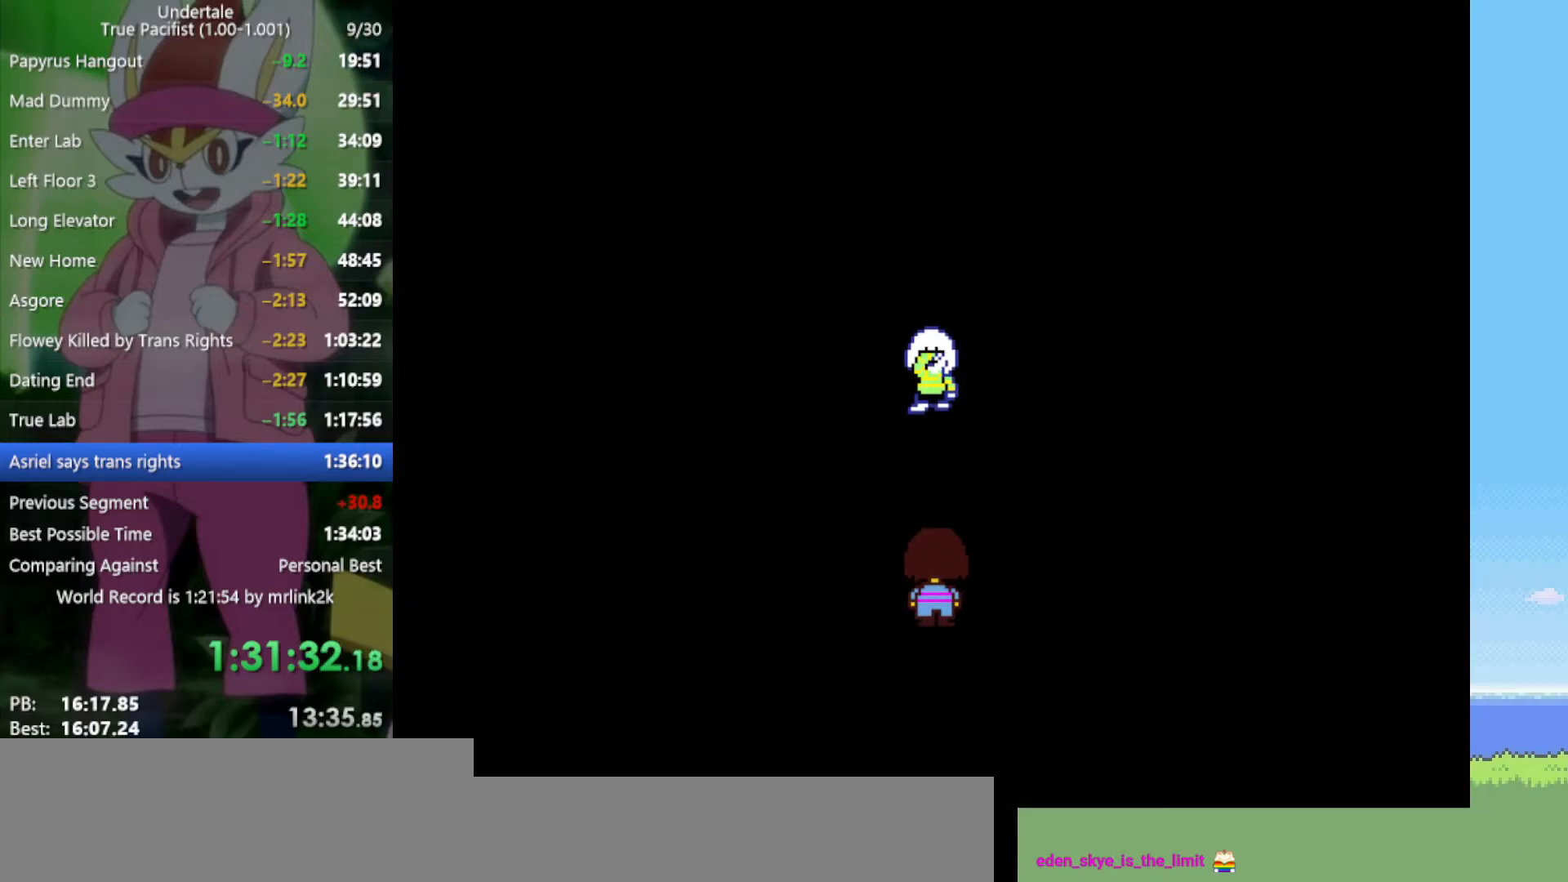
{"keys": [], "events": [[17, "return", "up"], [17, "shift", "down"], [67, "shift", "up"], [67, "z", "down"], [117, "x", "down"], [150, "return", "down"], [150, "x", "up"], [150, "z", "up"], [250, "return", "up"], [250, "shift", "down"], [300, "shift", "up"], [300, "z", "down"], [333, "x", "down"], [333, "z", "up"], [383, "return", "down"], [383, "x", "up"], [433, "shift", "down"], [483, "return", "up"], [483, "shift", "up"]]}
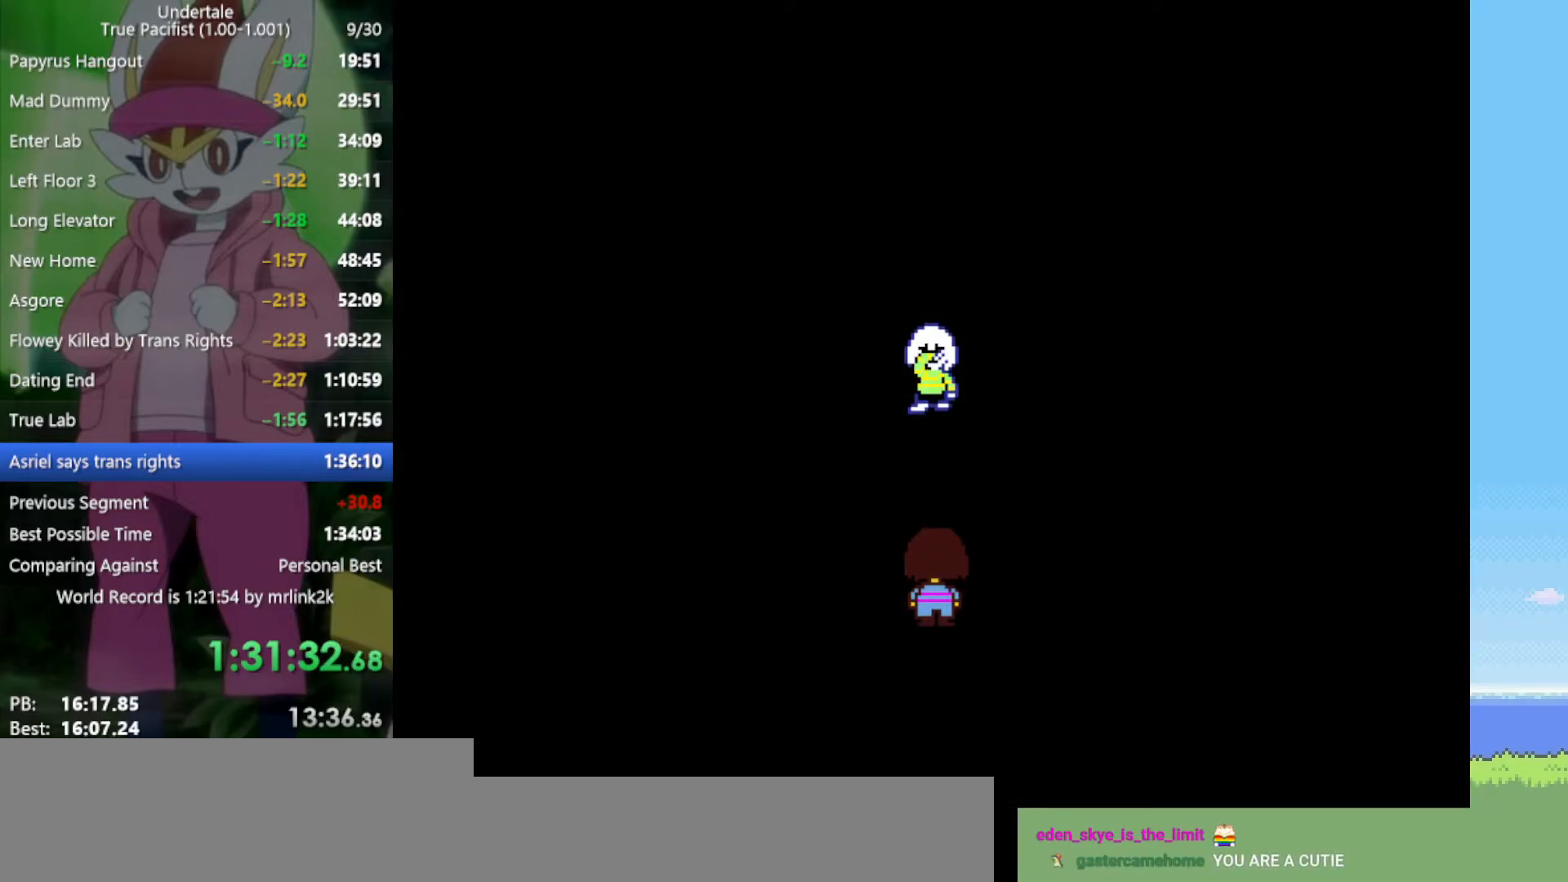
{"keys": ["x", "z"], "events": [[17, "z", "down"], [67, "x", "down"], [67, "z", "up"], [117, "return", "down"], [117, "x", "up"], [167, "shift", "down"], [200, "return", "up"], [200, "shift", "up"], [200, "z", "down"], [250, "x", "down"], [300, "x", "up"], [300, "z", "up"], [333, "return", "down"], [383, "shift", "down"], [433, "return", "up"], [433, "shift", "up"], [433, "z", "down"], [483, "x", "down"]]}
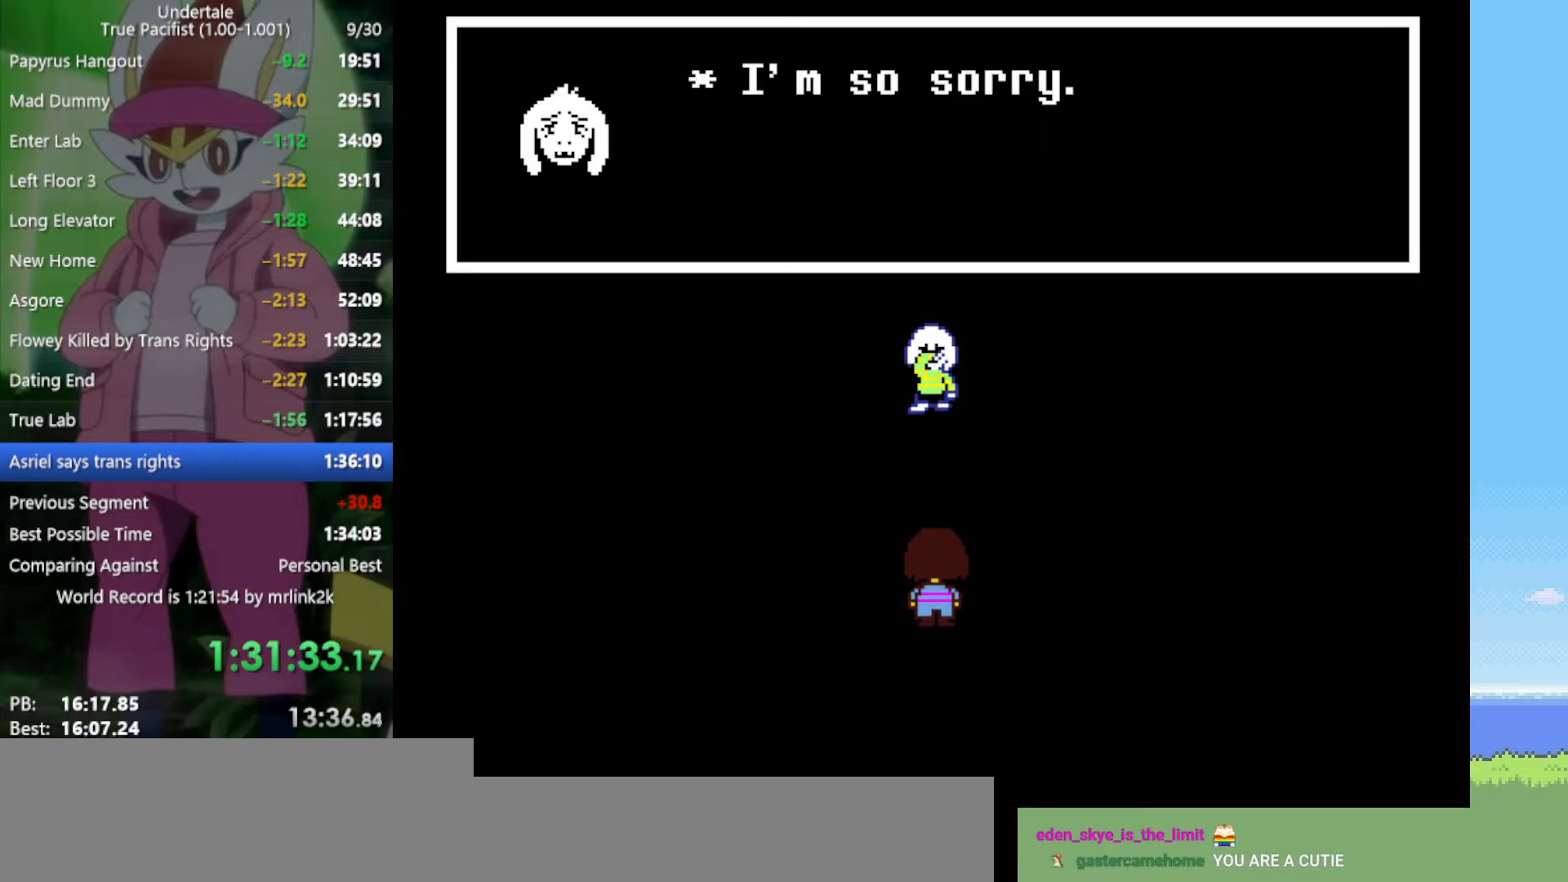
{"keys": ["return"], "events": [[17, "x", "up"], [17, "z", "up"], [67, "return", "down"], [117, "return", "up"], [117, "shift", "down"], [167, "shift", "up"], [167, "x", "down"], [167, "z", "down"], [200, "x", "up"], [200, "z", "up"], [250, "return", "down"], [300, "shift", "down"], [350, "return", "up"], [350, "shift", "up"], [350, "x", "down"], [350, "z", "down"], [383, "x", "up"], [383, "z", "up"], [433, "return", "down"]]}
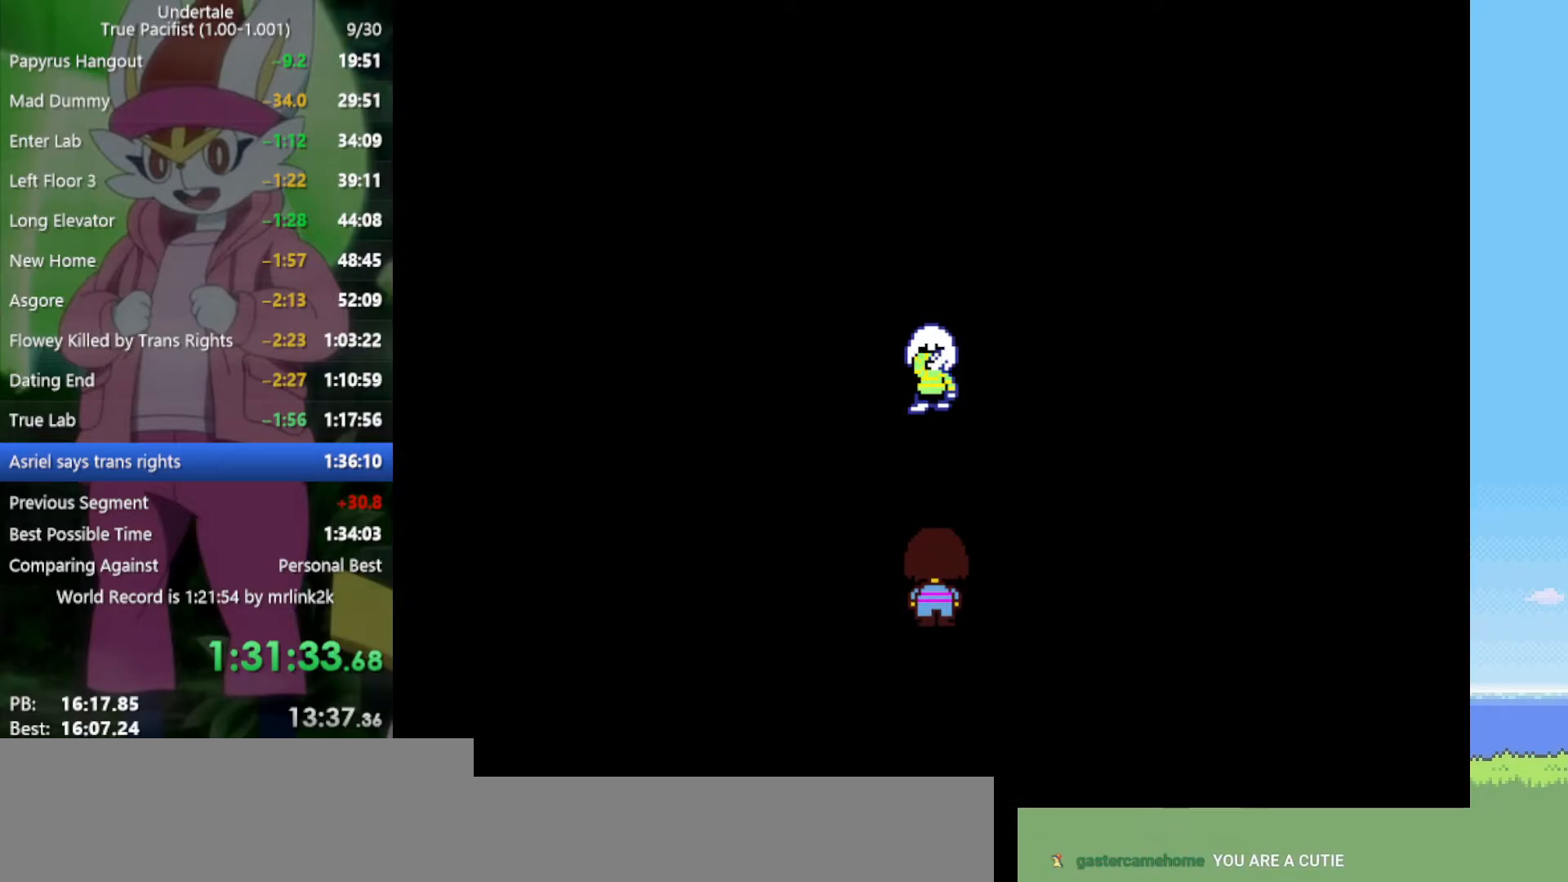
{"keys": [], "events": [[33, "return", "up"], [33, "shift", "down"], [33, "z", "down"], [67, "shift", "up"], [67, "x", "down"], [67, "z", "up"], [117, "x", "up"], [167, "return", "down"], [217, "shift", "down"], [250, "return", "up"], [250, "shift", "up"], [250, "x", "down"], [250, "z", "down"], [300, "z", "up"], [350, "x", "up"]]}
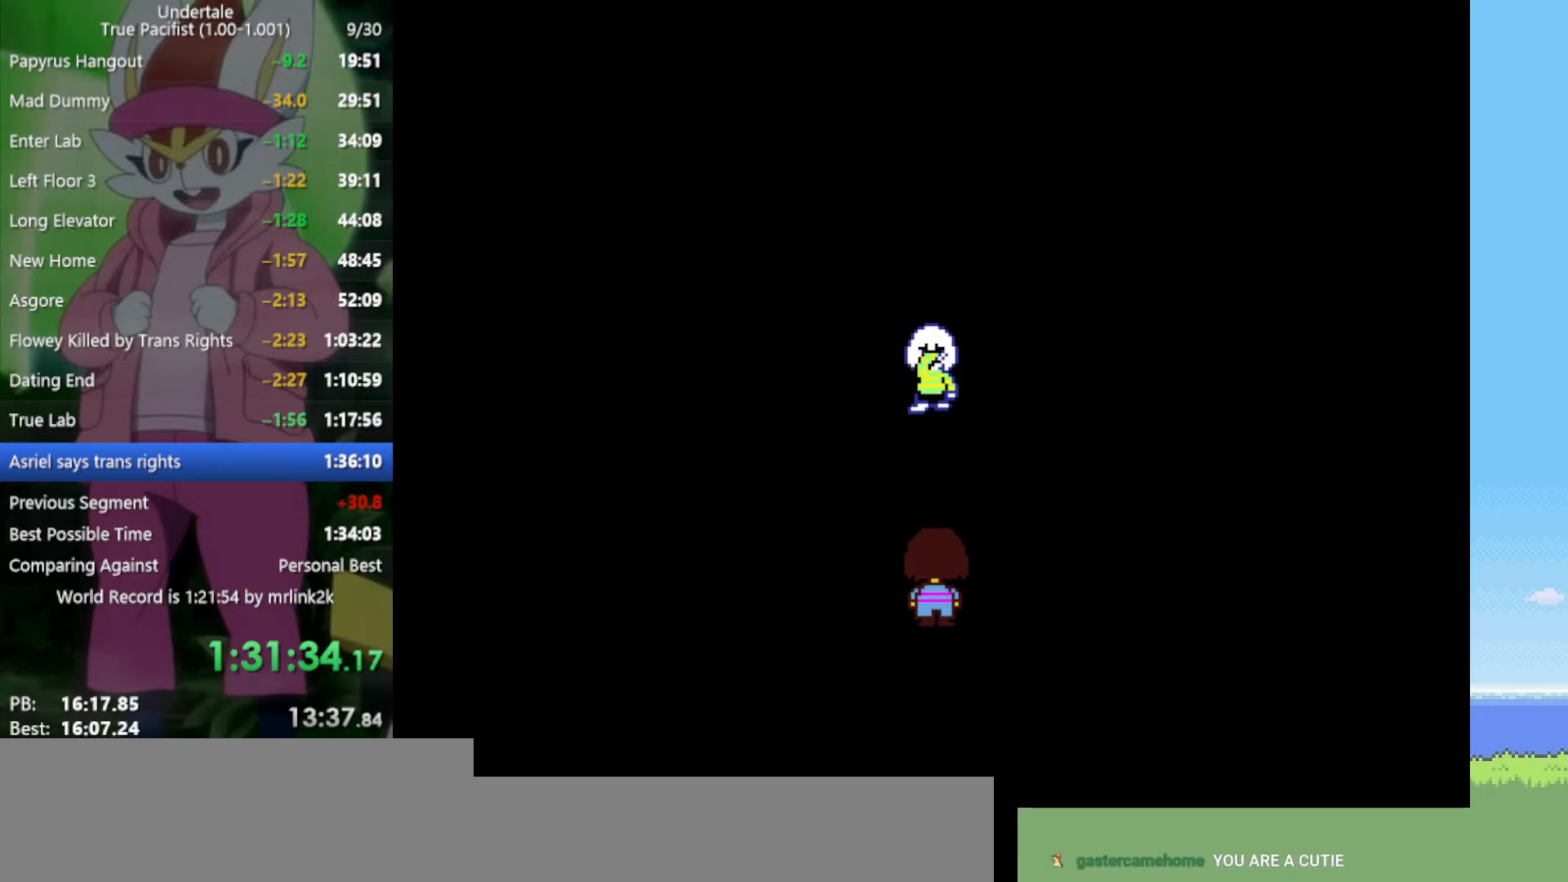
{"keys": ["z"], "events": [[483, "z", "down"]]}
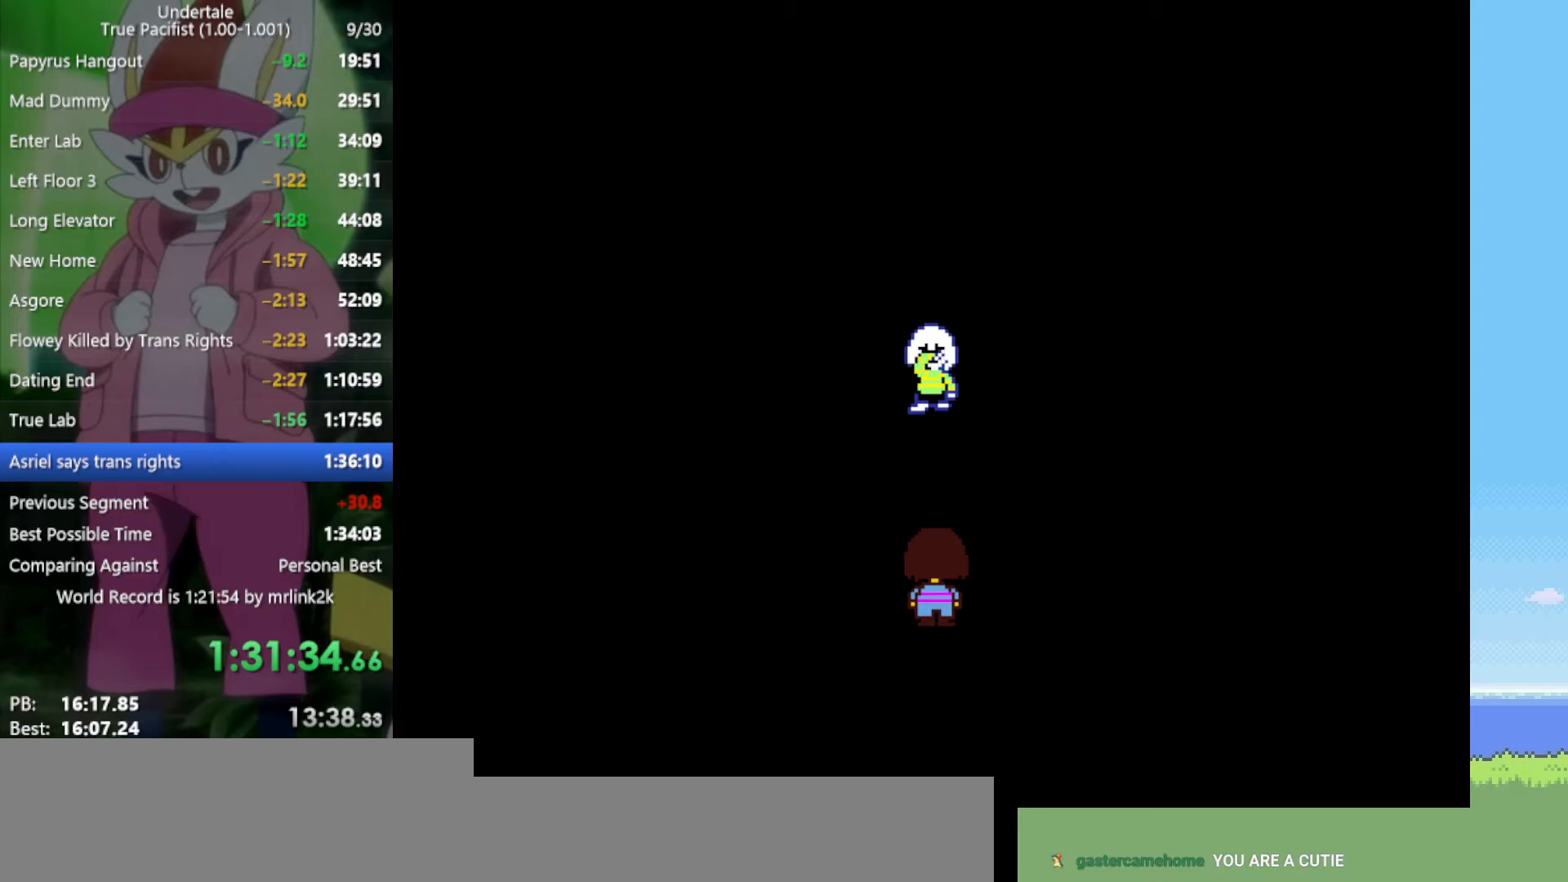
{"keys": ["x"], "events": [[33, "x", "down"], [83, "z", "up"], [117, "return", "down"], [117, "x", "up"], [167, "shift", "down"], [217, "return", "up"], [217, "shift", "up"], [217, "z", "down"], [267, "x", "down"], [300, "return", "down"], [300, "x", "up"], [300, "z", "up"], [400, "return", "up"], [400, "shift", "down"], [450, "shift", "up"], [450, "z", "down"], [483, "x", "down"], [483, "z", "up"]]}
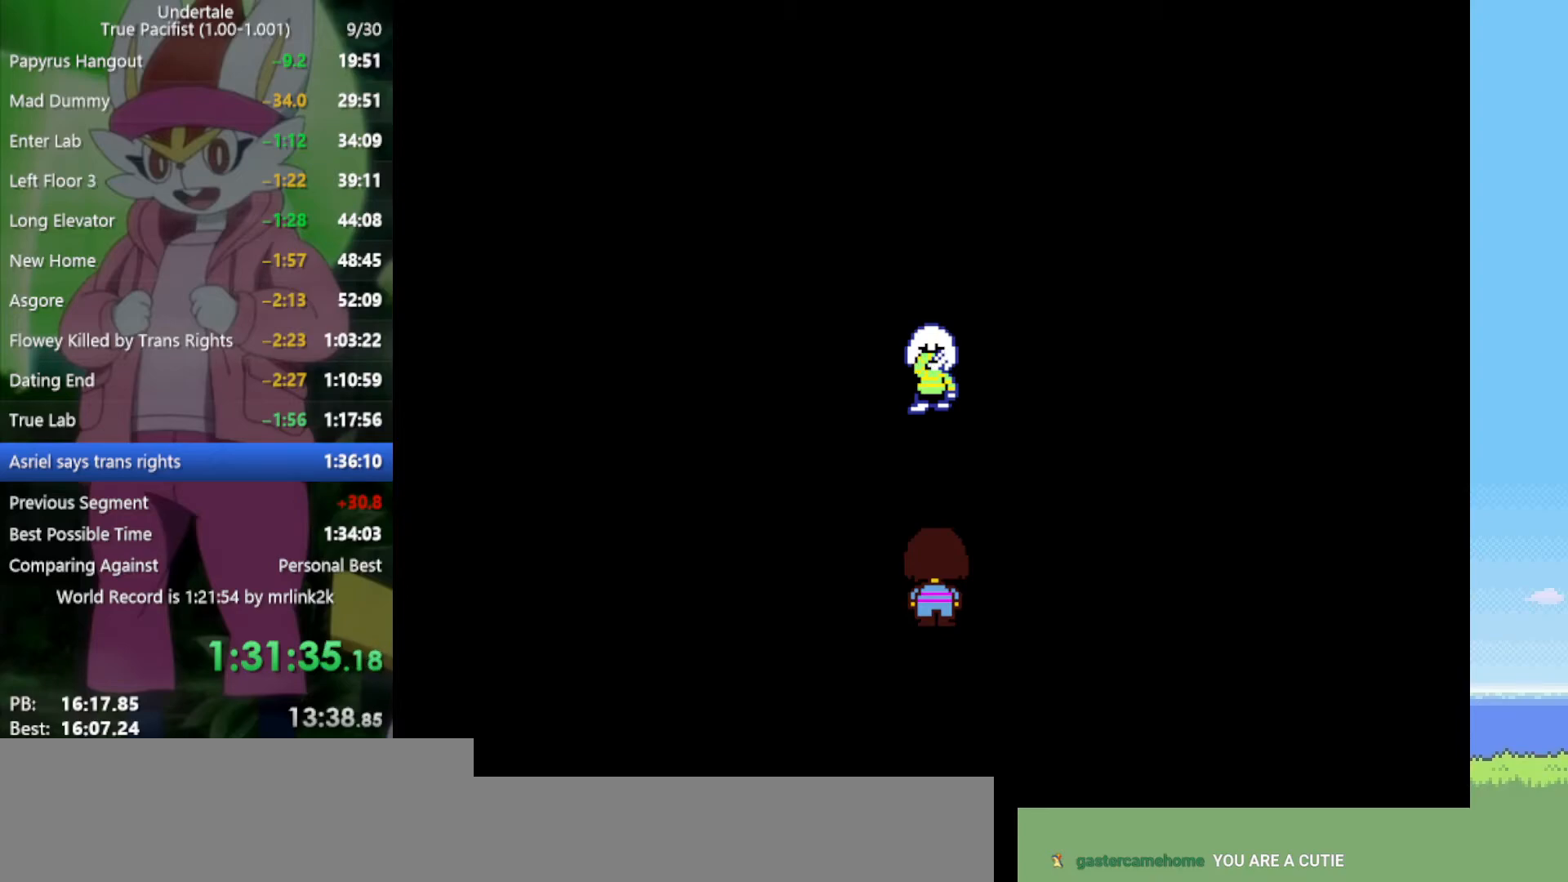
{"keys": ["return"], "events": [[33, "return", "down"], [33, "x", "up"], [83, "shift", "down"], [133, "return", "up"], [133, "shift", "up"], [167, "x", "down"], [167, "z", "down"], [217, "x", "up"], [217, "z", "up"], [267, "return", "down"], [317, "shift", "down"], [350, "return", "up"], [350, "shift", "up"], [350, "z", "down"], [400, "x", "down"], [450, "x", "up"], [450, "z", "up"], [483, "return", "down"]]}
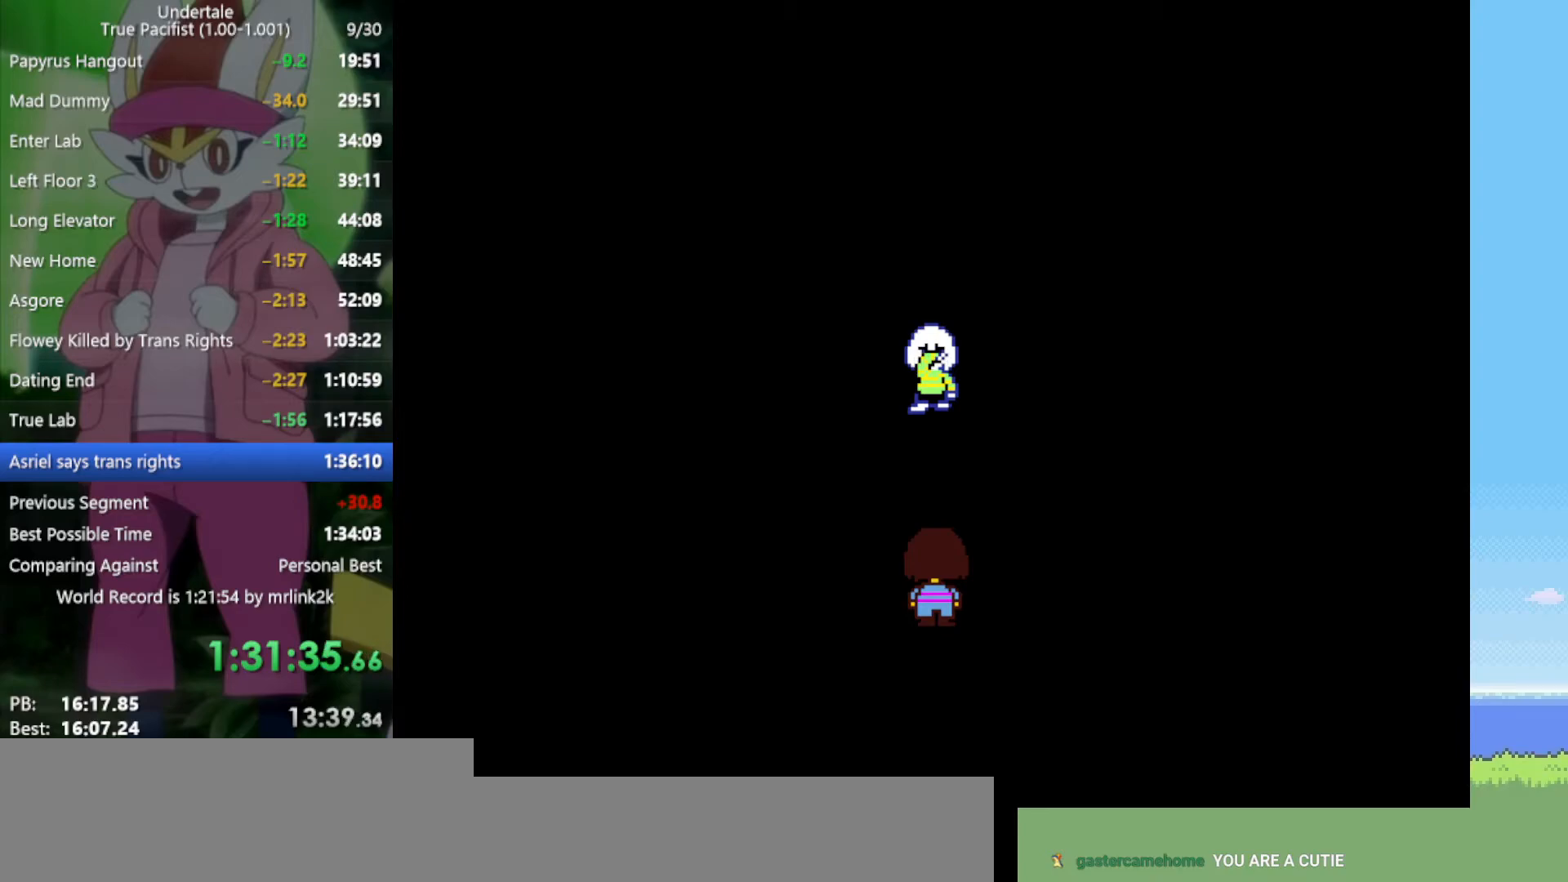
{"keys": ["shift"], "events": [[33, "return", "up"], [33, "shift", "down"], [83, "shift", "up"], [83, "z", "down"], [133, "x", "down"], [167, "x", "up"], [167, "z", "up"], [217, "return", "down"], [267, "return", "up"], [267, "shift", "down"], [300, "shift", "up"], [300, "z", "down"], [350, "x", "down"], [350, "z", "up"], [400, "x", "up"], [450, "return", "down"], [483, "return", "up"], [483, "shift", "down"]]}
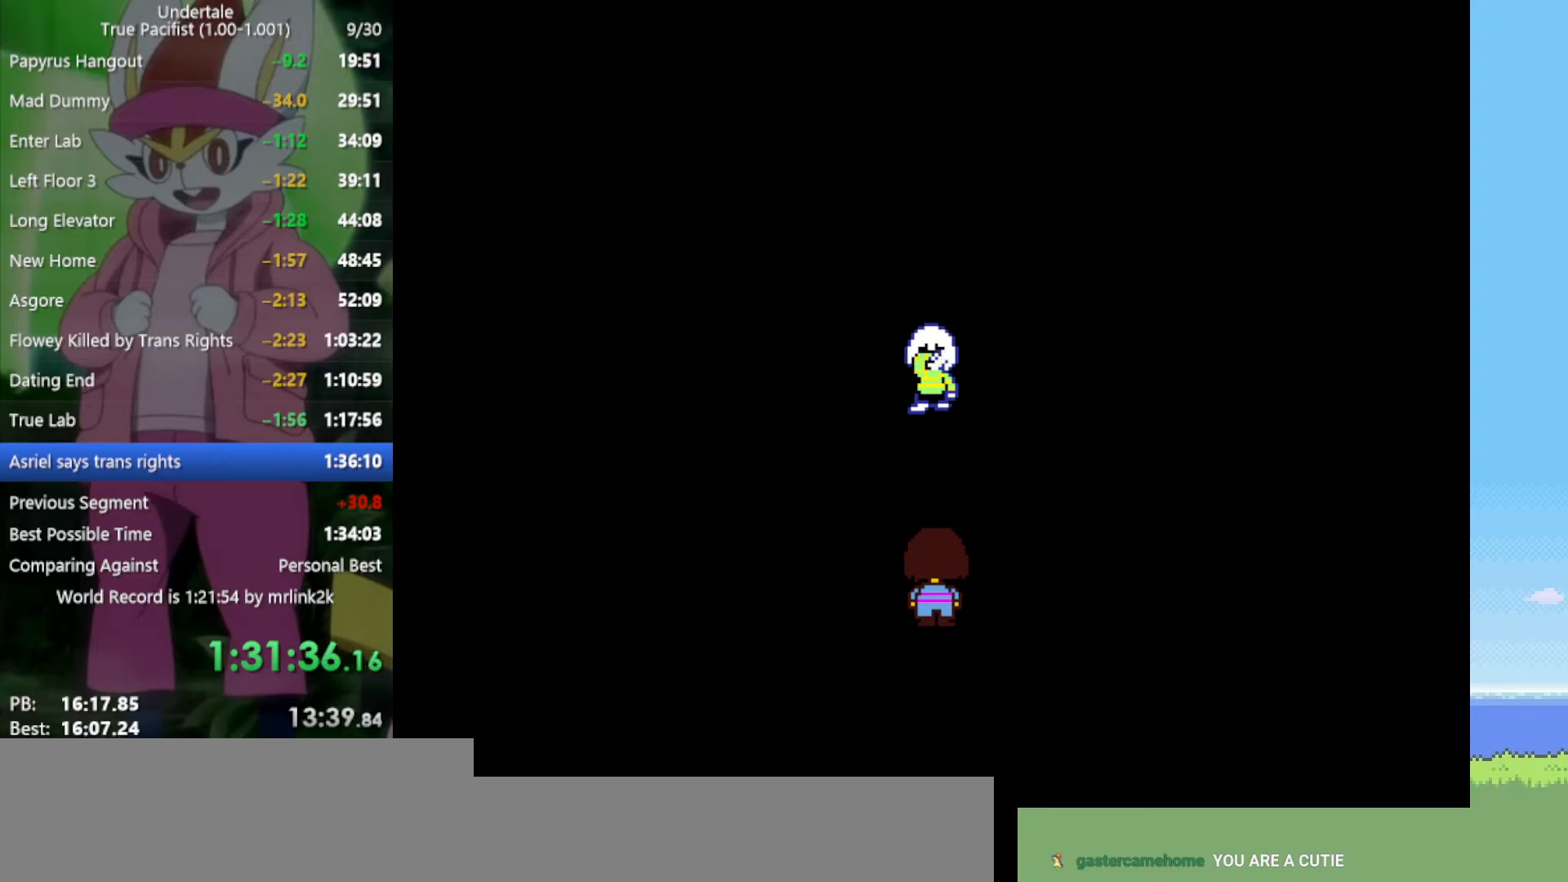
{"keys": ["x", "z"], "events": [[33, "shift", "up"], [33, "z", "down"], [83, "x", "down"], [133, "x", "up"], [133, "z", "up"], [167, "return", "down"], [217, "shift", "down"], [267, "return", "up"], [267, "shift", "up"], [267, "z", "down"], [317, "x", "down"], [317, "z", "up"], [350, "return", "down"], [350, "x", "up"], [450, "return", "up"], [450, "shift", "down"], [500, "shift", "up"], [500, "x", "down"], [500, "z", "down"]]}
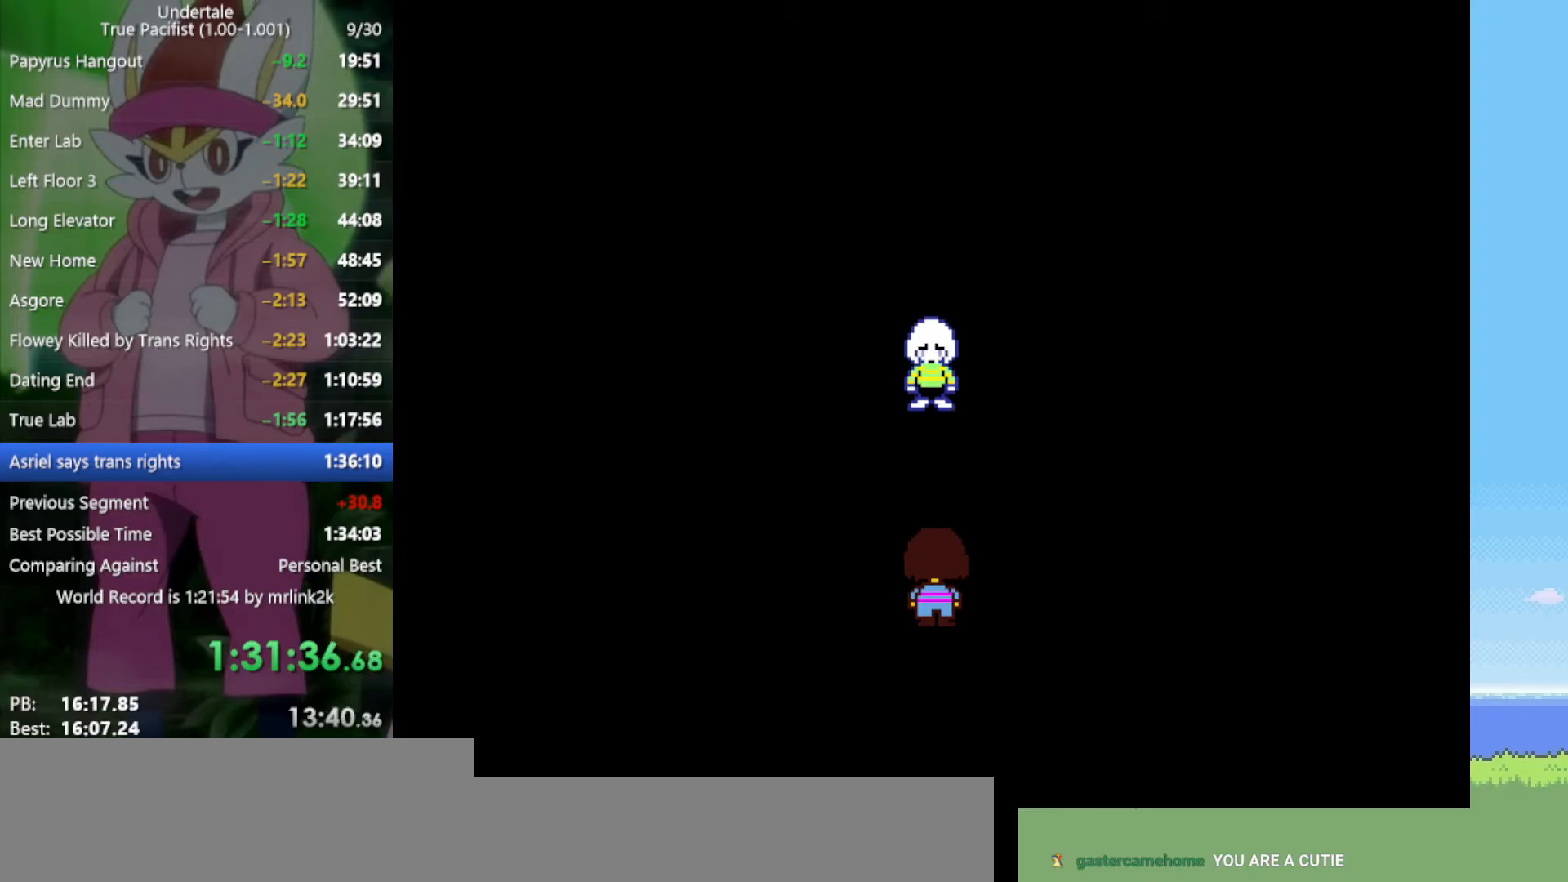
{"keys": [], "events": [[33, "x", "up"], [33, "z", "up"], [83, "return", "down"], [133, "shift", "down"], [183, "return", "up"], [183, "shift", "up"], [183, "x", "down"], [183, "z", "down"], [217, "z", "up"], [267, "x", "up"], [317, "return", "down"], [367, "return", "up"], [367, "shift", "down"], [400, "shift", "up"], [400, "z", "down"], [450, "x", "down"], [450, "z", "up"], [500, "x", "up"]]}
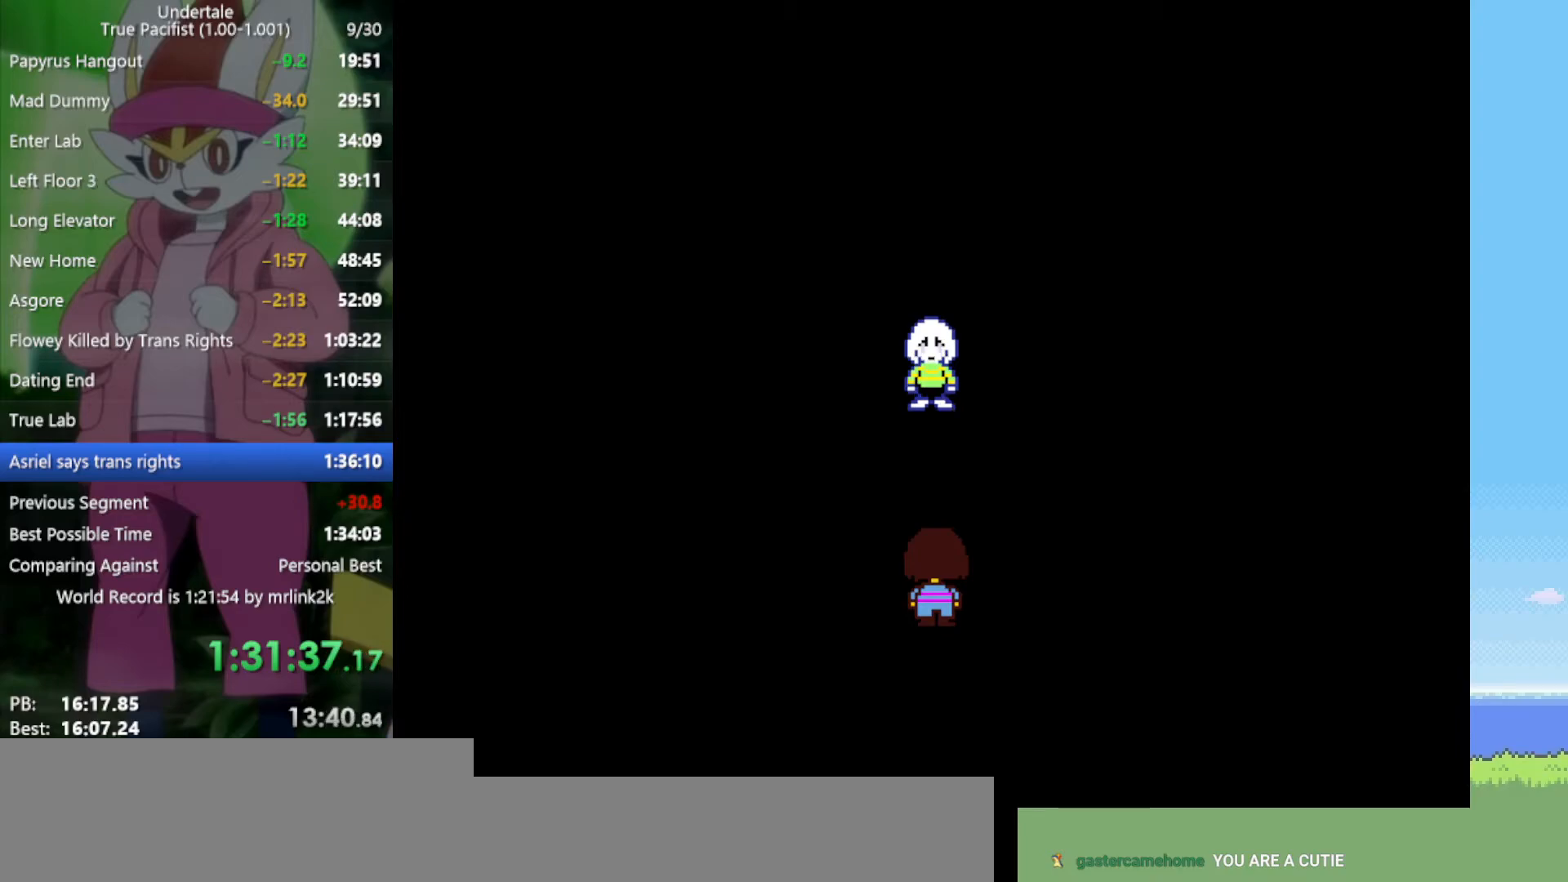
{"keys": ["return", "shift"], "events": [[50, "return", "down"], [50, "shift", "down"], [83, "return", "up"], [83, "z", "down"], [133, "shift", "up"], [133, "x", "down"], [183, "x", "up"], [183, "z", "up"], [217, "return", "down"], [267, "shift", "down"], [317, "return", "up"], [317, "shift", "up"], [317, "z", "down"], [367, "x", "down"], [400, "x", "up"], [400, "z", "up"], [450, "return", "down"], [500, "shift", "down"]]}